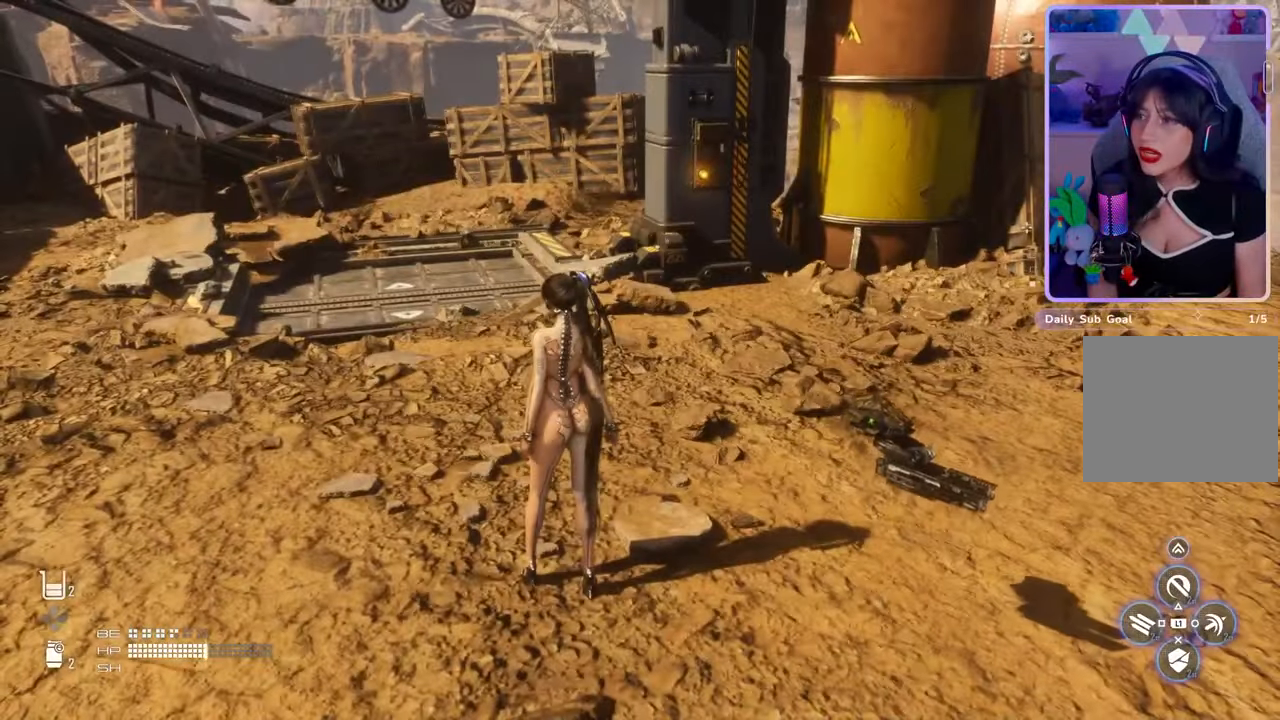
Gameplay with a controller (PlayStation layout); each line is a JSON object with the inputs held at the frame after it. "events" lists button and stick changes between this image and that frame as [ms after this image, input, new state], when the widget could be followed in between. Not read: CROSS.
{"buttons": [], "left_stick": "center", "right_stick": "center", "events": []}
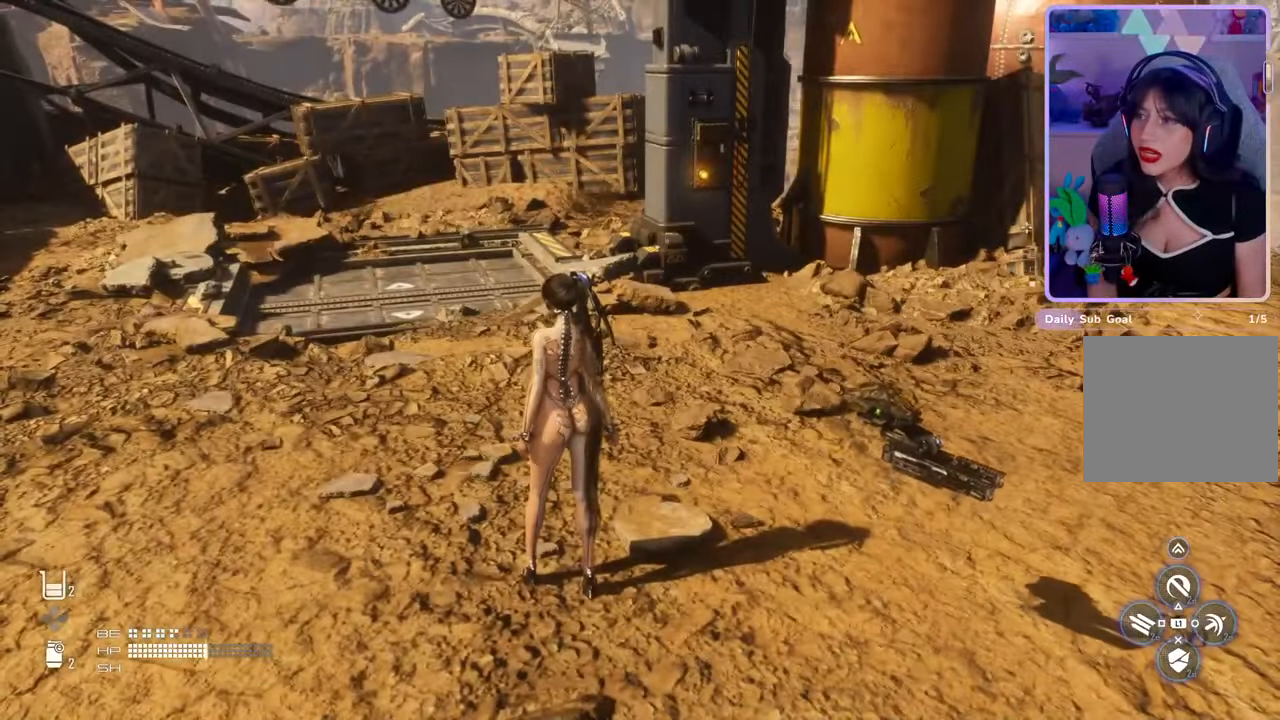
{"buttons": [], "left_stick": "center", "right_stick": "center", "events": []}
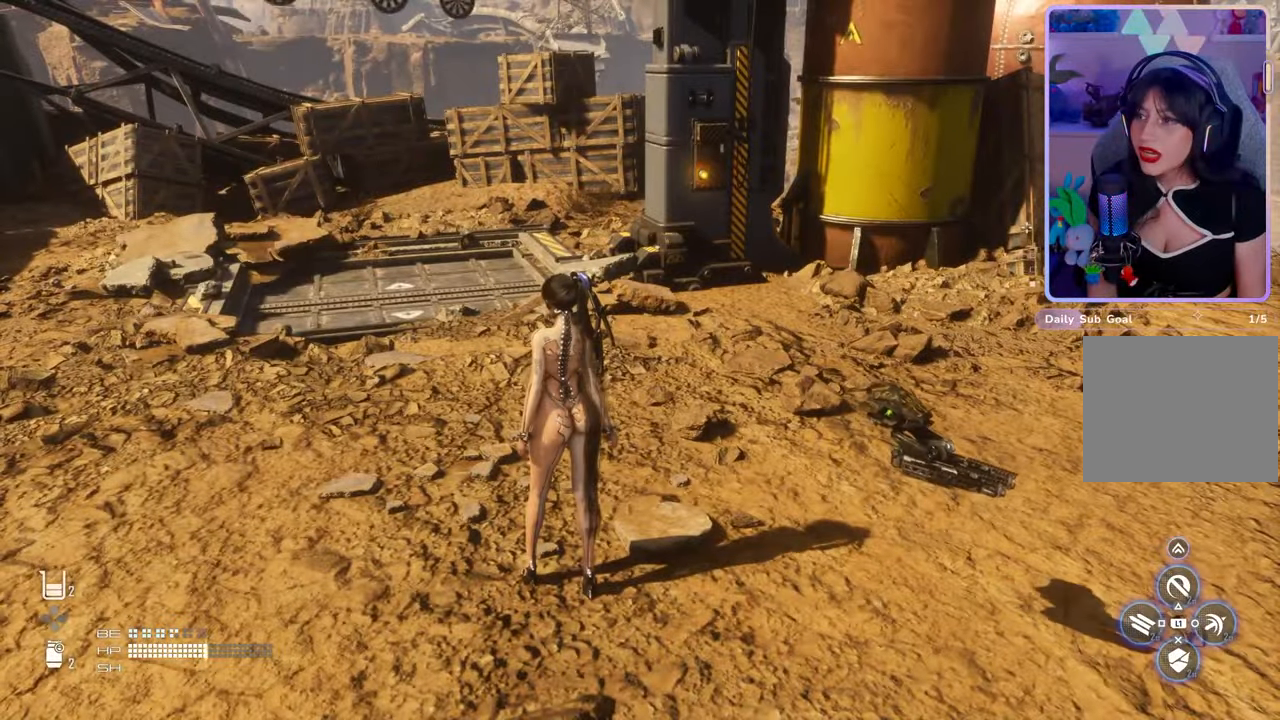
{"buttons": [], "left_stick": "center", "right_stick": "center", "events": []}
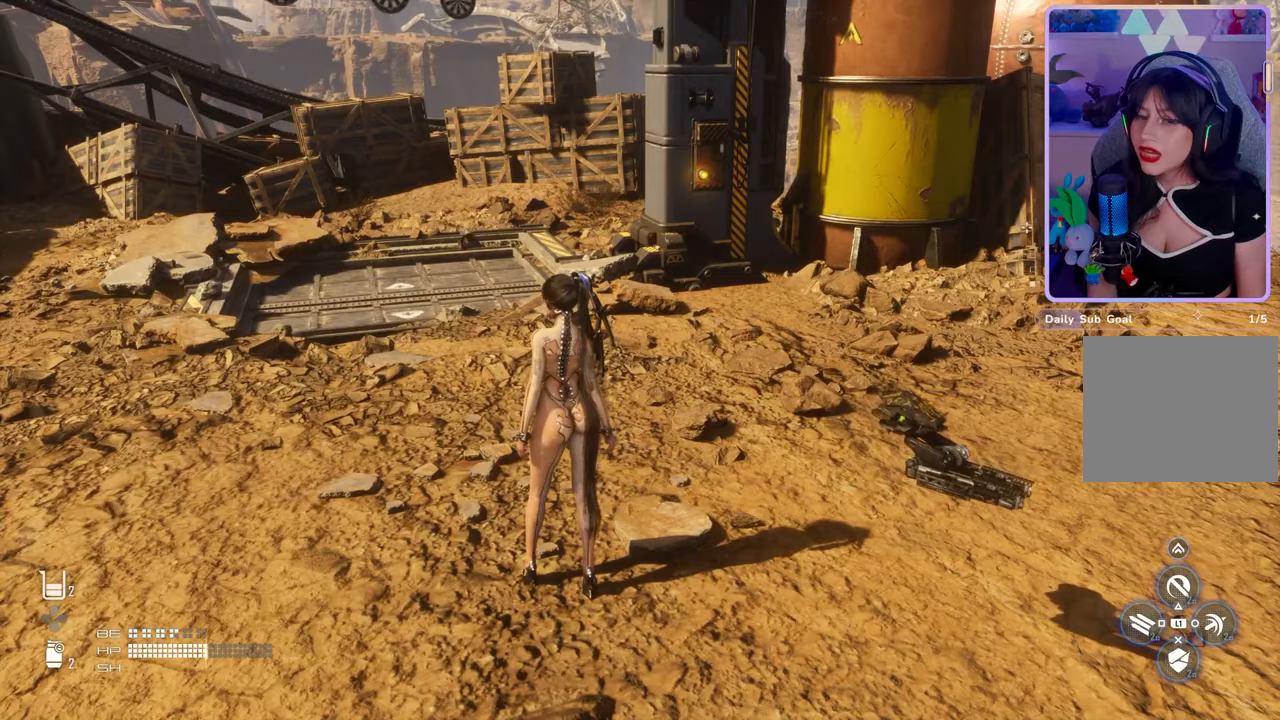
{"buttons": ["L2"], "left_stick": "center", "right_stick": "center", "events": [[267, "L2", "down"]]}
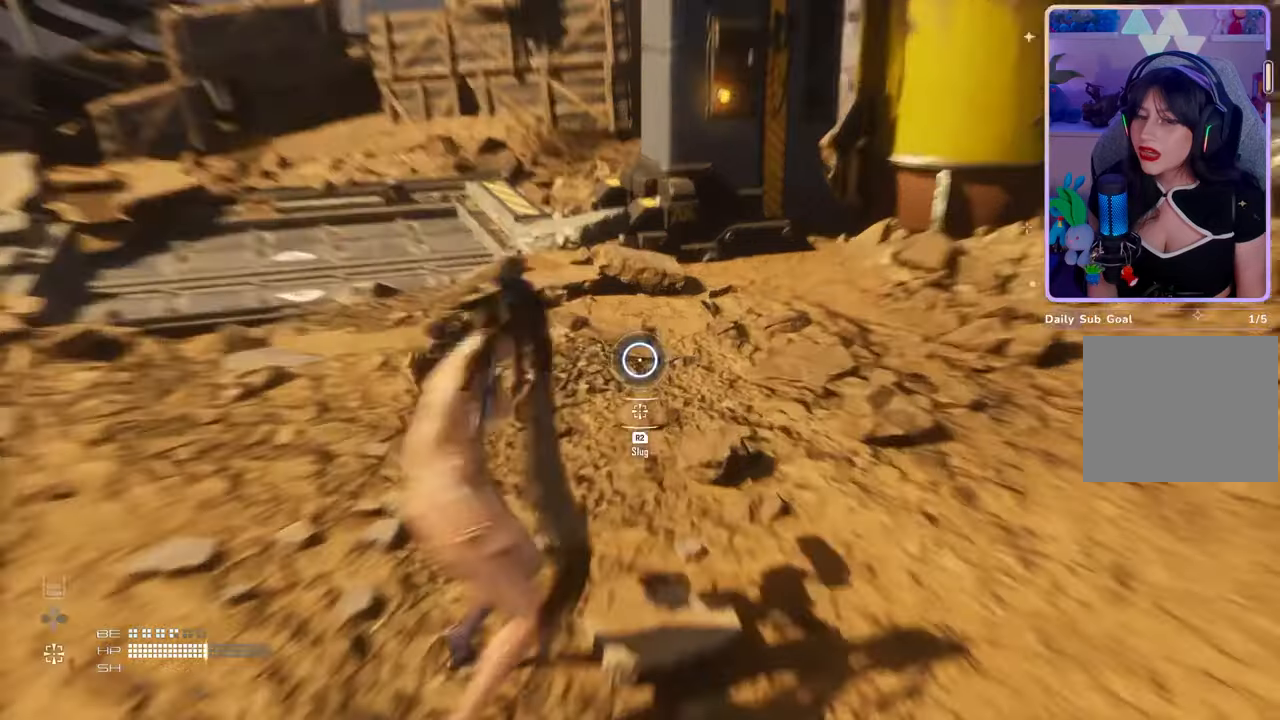
{"buttons": ["L2"], "left_stick": "center", "right_stick": "center", "events": []}
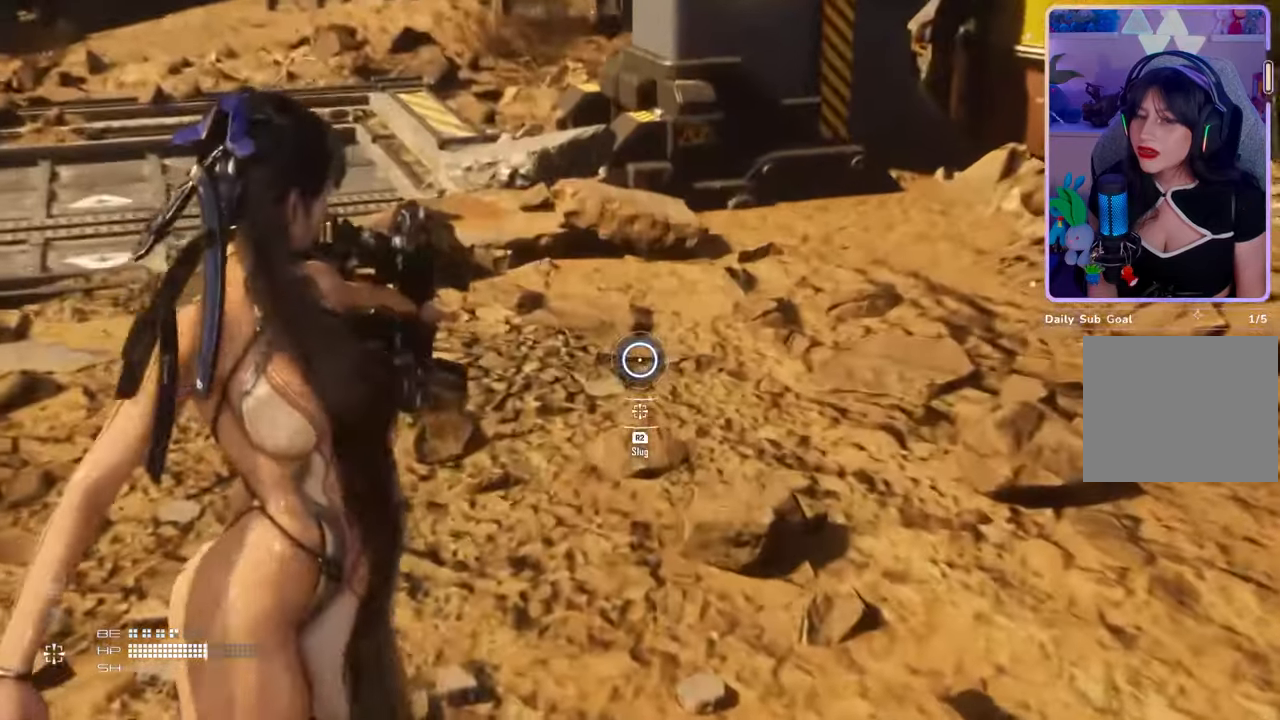
{"buttons": ["L2"], "left_stick": "center", "right_stick": "center", "events": []}
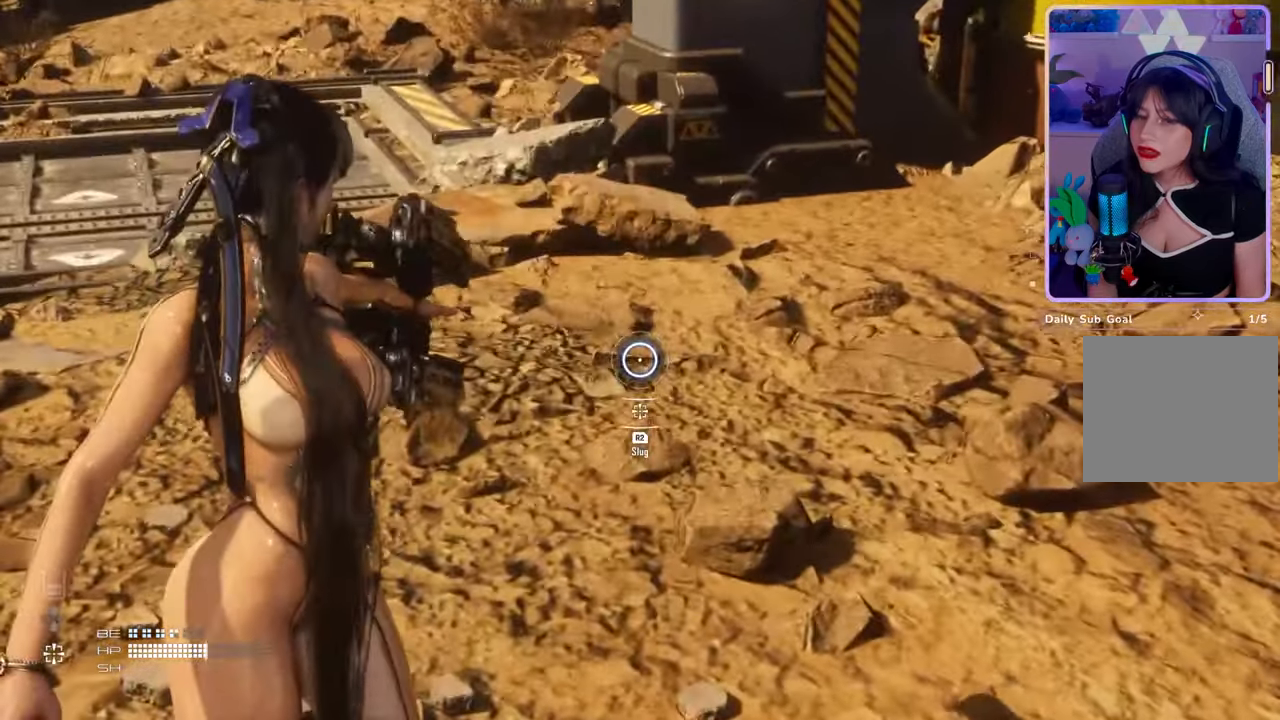
{"buttons": [], "left_stick": "center", "right_stick": "left", "events": [[167, "L2", "up"], [167, "left_stick", "down"], [167, "right_stick", "left"], [333, "left_stick", "down-left"], [433, "L2", "down"], [433, "left_stick", "center"], [467, "L2", "up"]]}
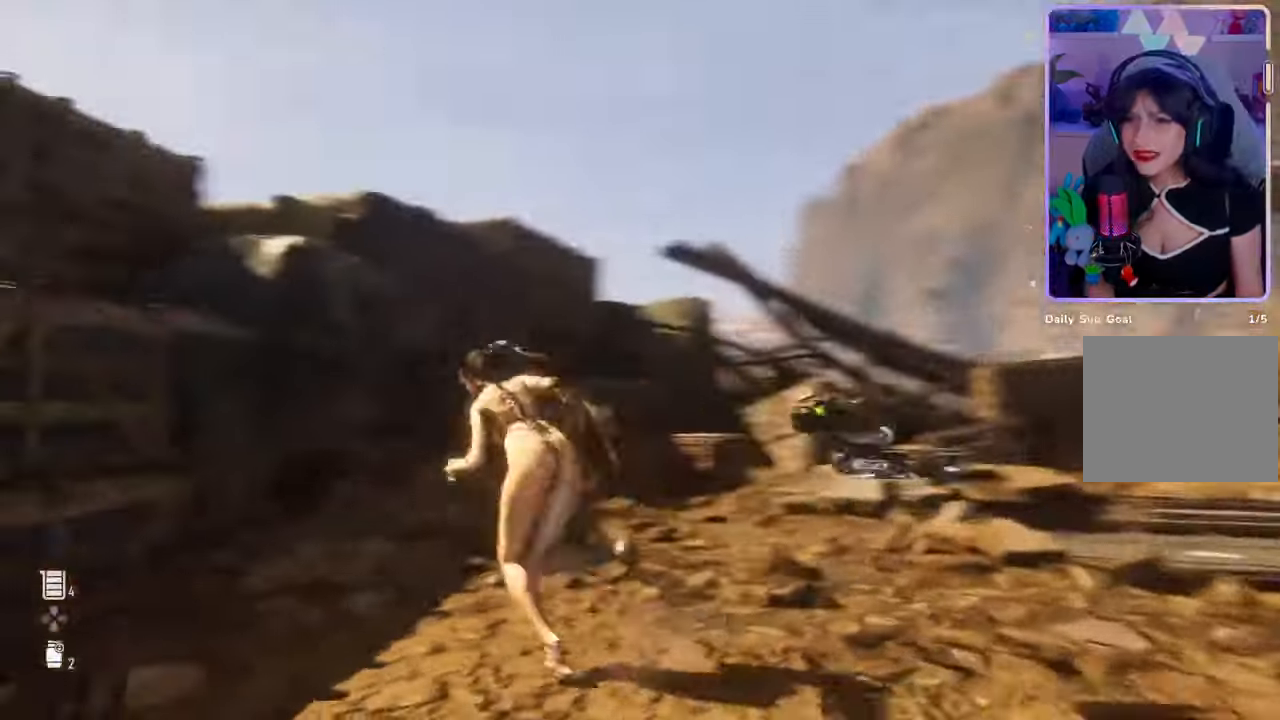
{"buttons": [], "left_stick": "up-left", "right_stick": "center", "events": [[200, "left_stick", "up-left"], [267, "right_stick", "center"]]}
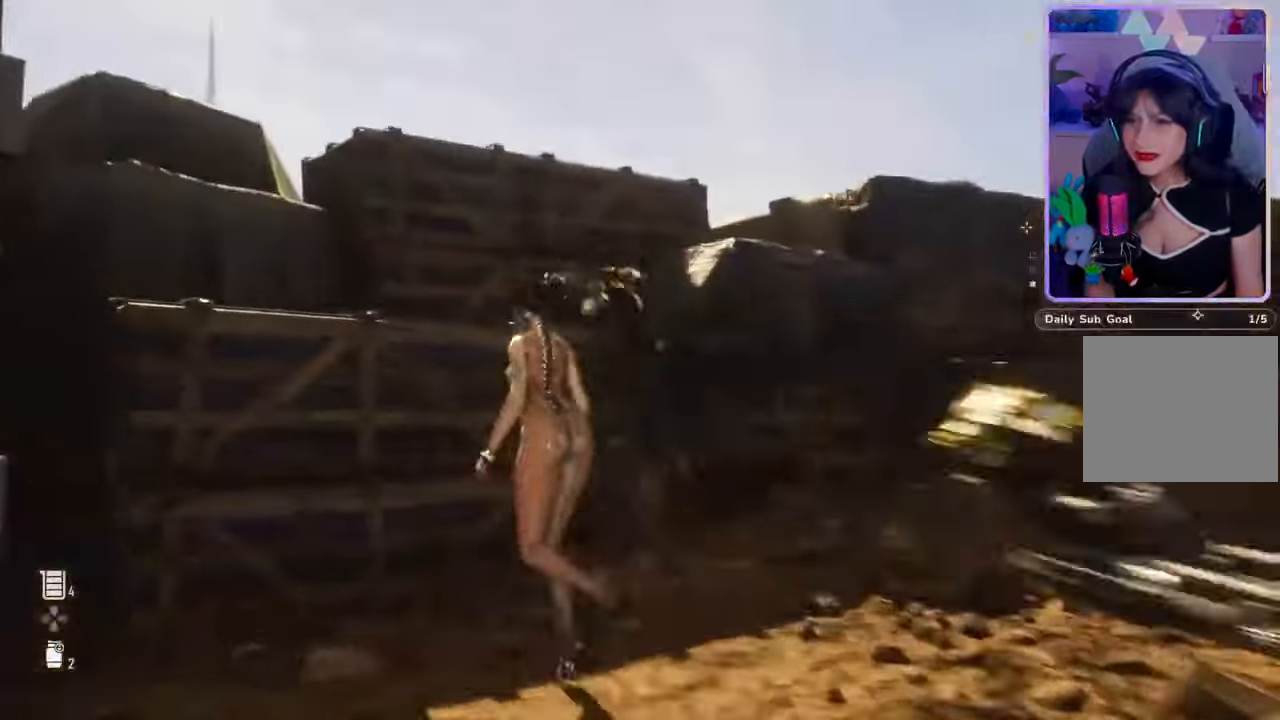
{"buttons": [], "left_stick": "up-left", "right_stick": "down-right", "events": [[300, "right_stick", "down-right"]]}
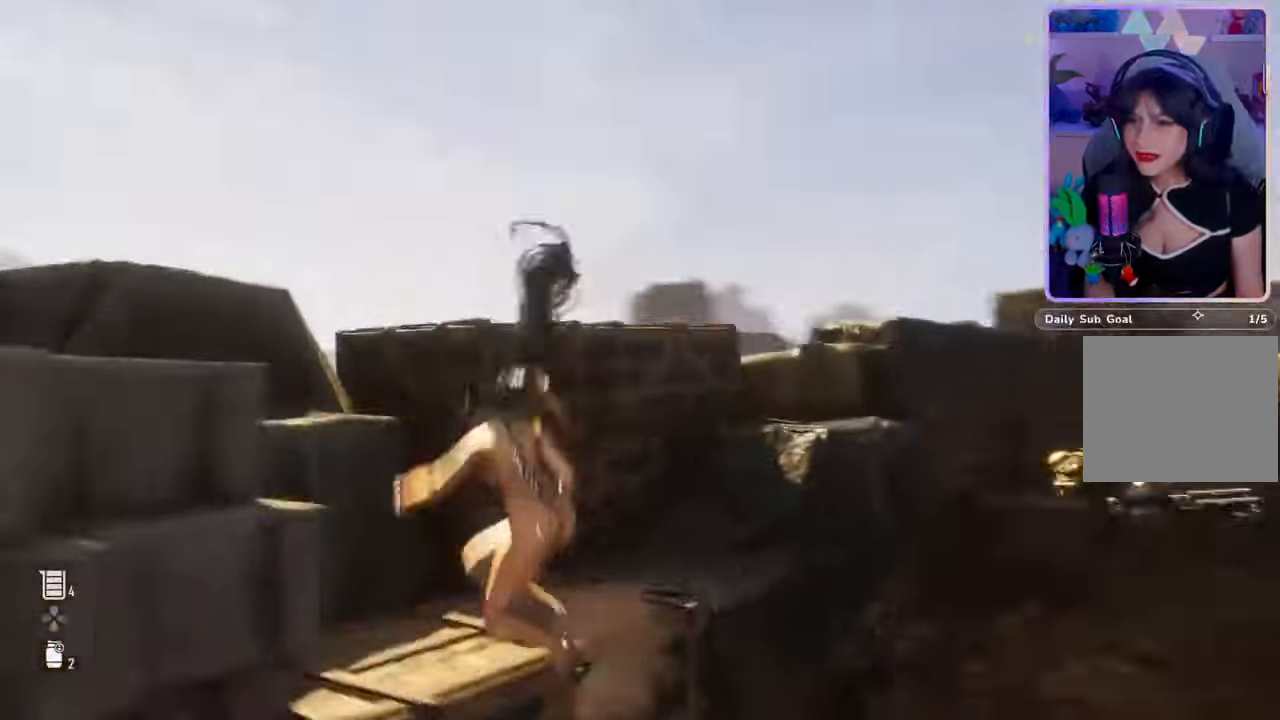
{"buttons": [], "left_stick": "center", "right_stick": "right", "events": [[100, "left_stick", "center"], [100, "right_stick", "right"]]}
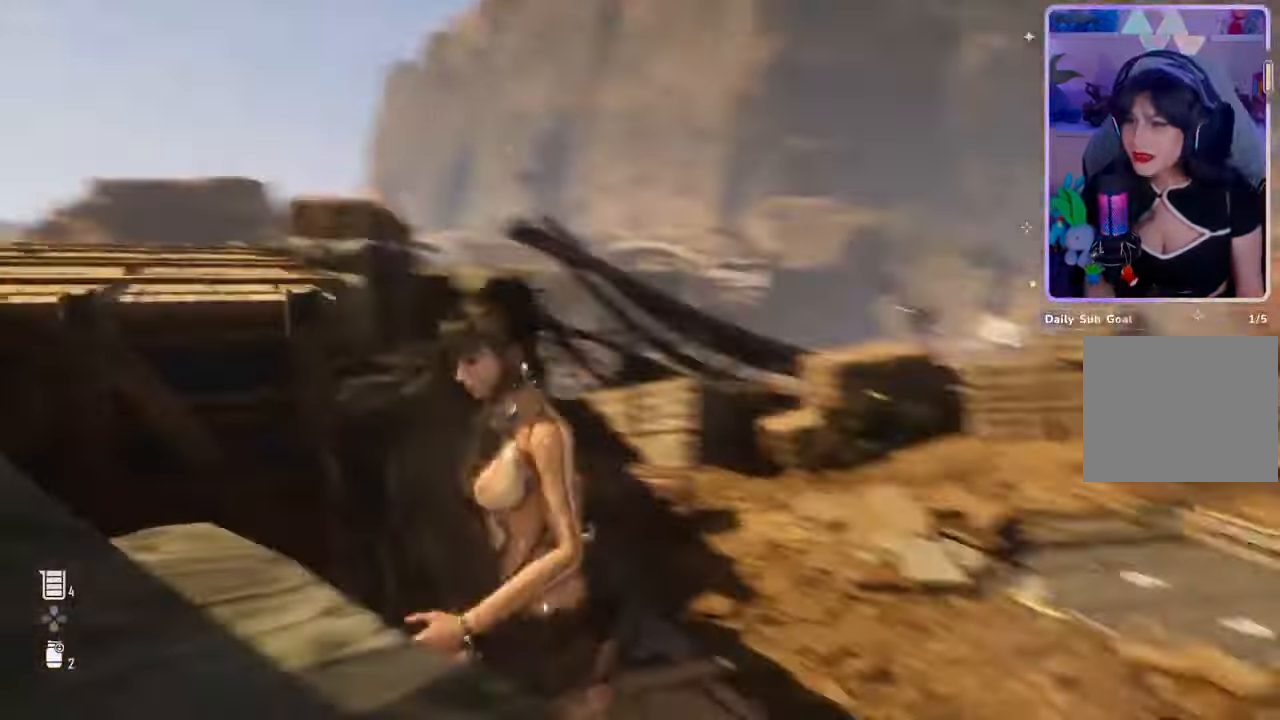
{"buttons": [], "left_stick": "center", "right_stick": "center", "events": [[67, "right_stick", "center"]]}
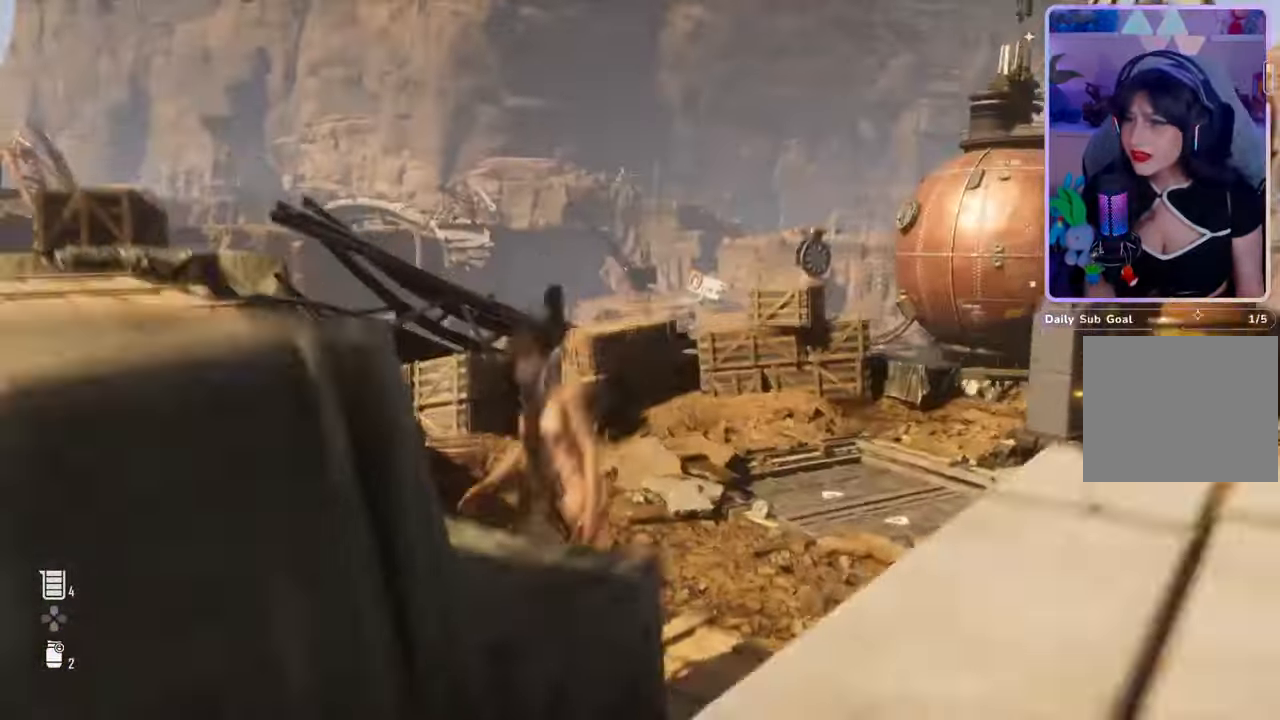
{"buttons": [], "left_stick": "right", "right_stick": "center", "events": [[67, "left_stick", "right"], [167, "right_stick", "right"], [300, "right_stick", "down-right"], [400, "right_stick", "center"]]}
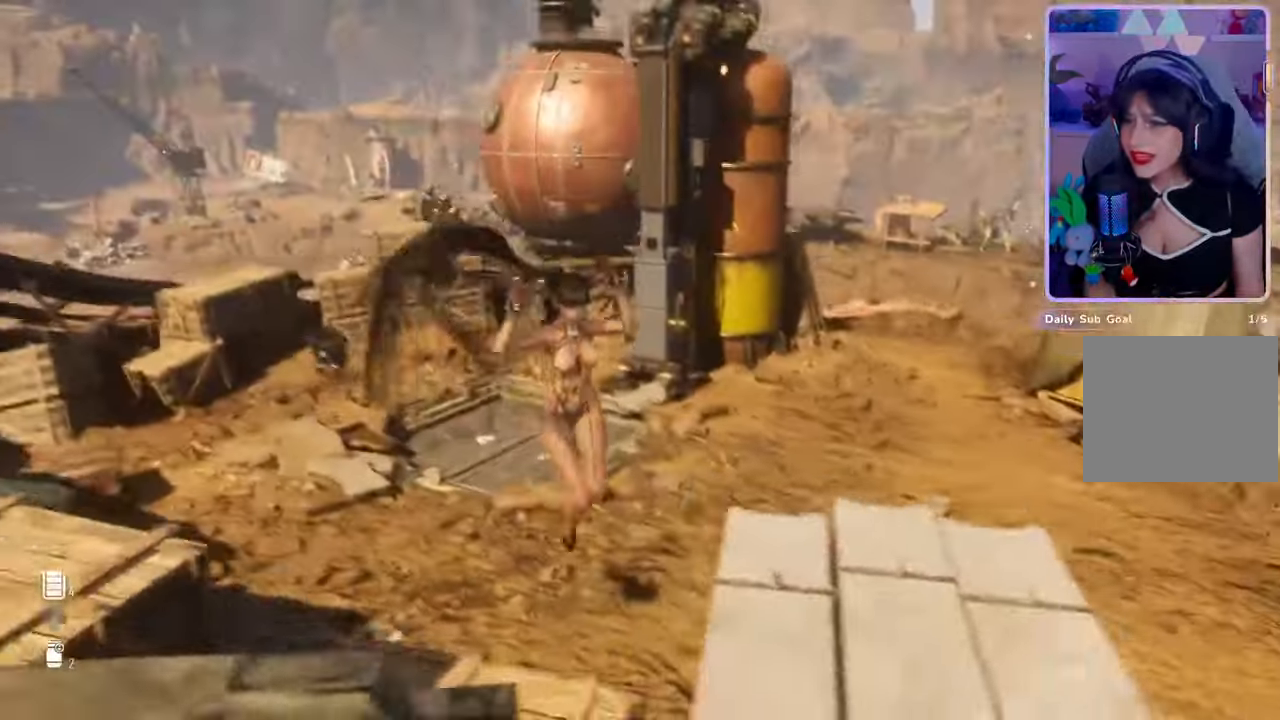
{"buttons": [], "left_stick": "center", "right_stick": "center", "events": [[233, "left_stick", "center"], [300, "right_stick", "left"], [433, "right_stick", "center"]]}
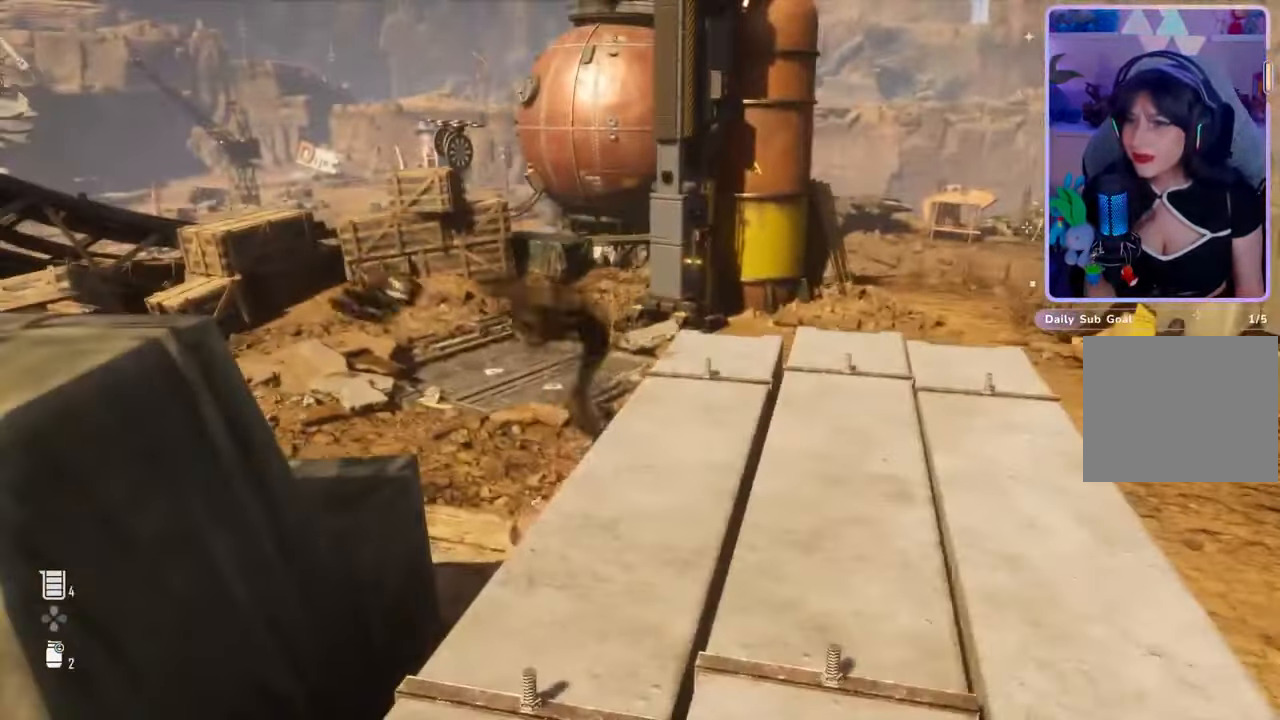
{"buttons": [], "left_stick": "center", "right_stick": "center", "events": [[33, "left_stick", "down-right"], [500, "left_stick", "center"]]}
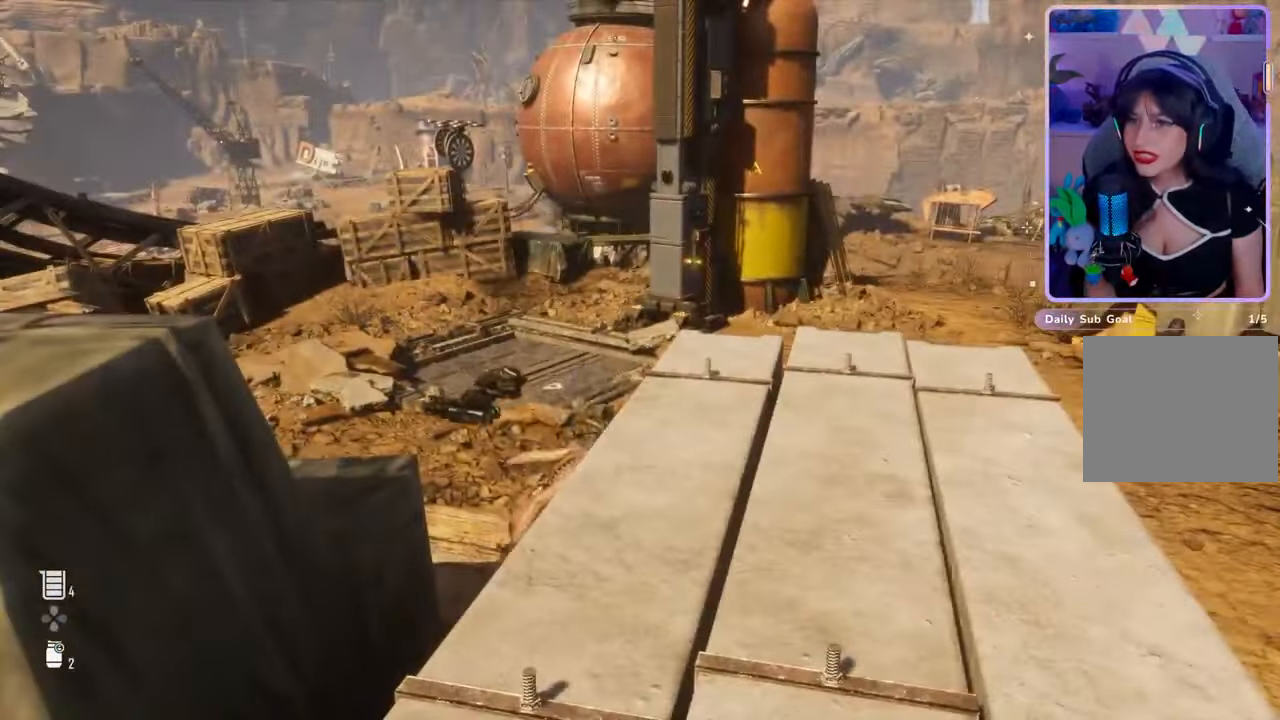
{"buttons": [], "left_stick": "down-right", "right_stick": "center", "events": [[300, "left_stick", "down-right"]]}
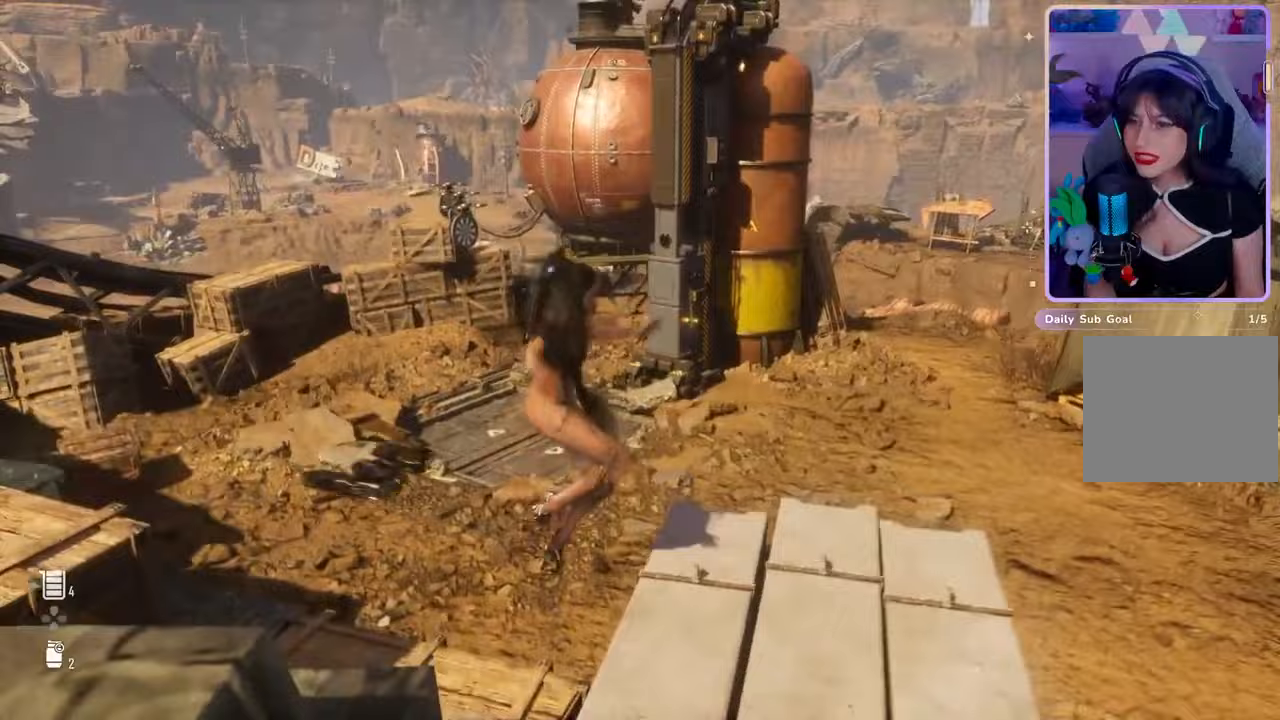
{"buttons": ["L2"], "left_stick": "center", "right_stick": "left", "events": [[167, "right_stick", "left"], [233, "left_stick", "center"], [367, "L2", "down"]]}
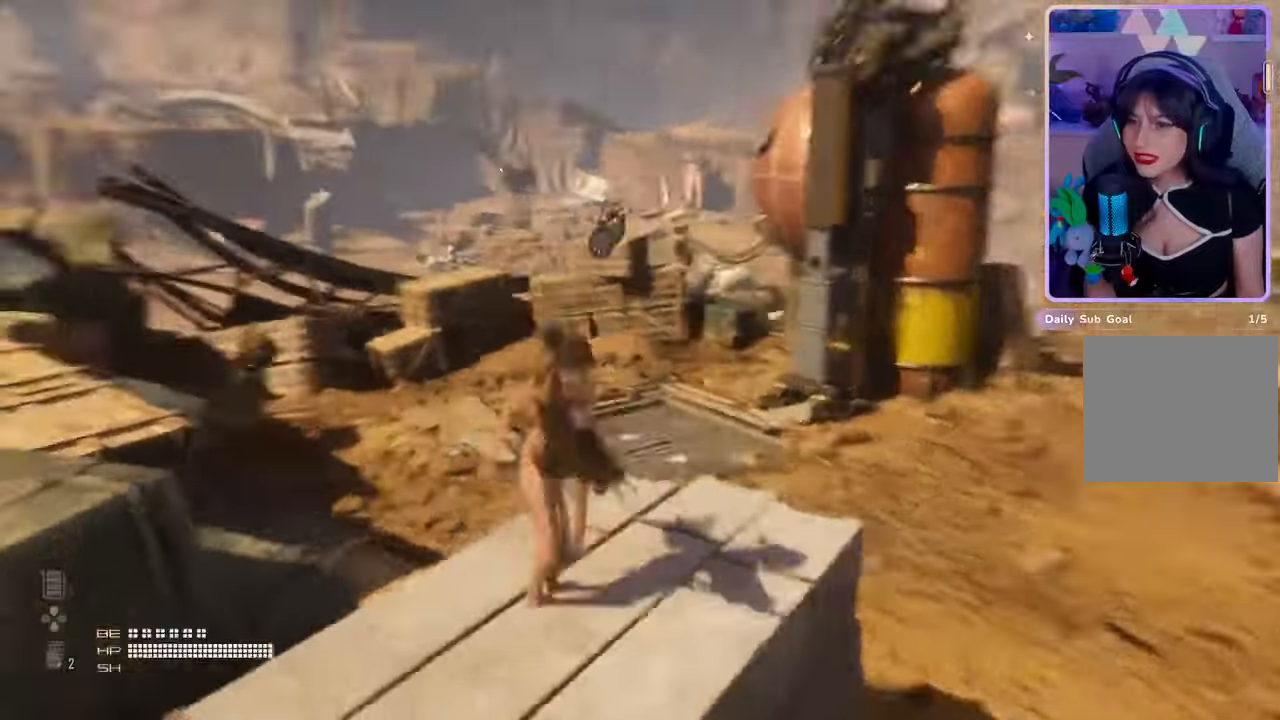
{"buttons": ["L2"], "left_stick": "center", "right_stick": "up", "events": [[33, "right_stick", "center"], [167, "left_stick", "up-right"], [167, "right_stick", "up-right"], [300, "right_stick", "center"], [367, "left_stick", "center"], [400, "right_stick", "up"]]}
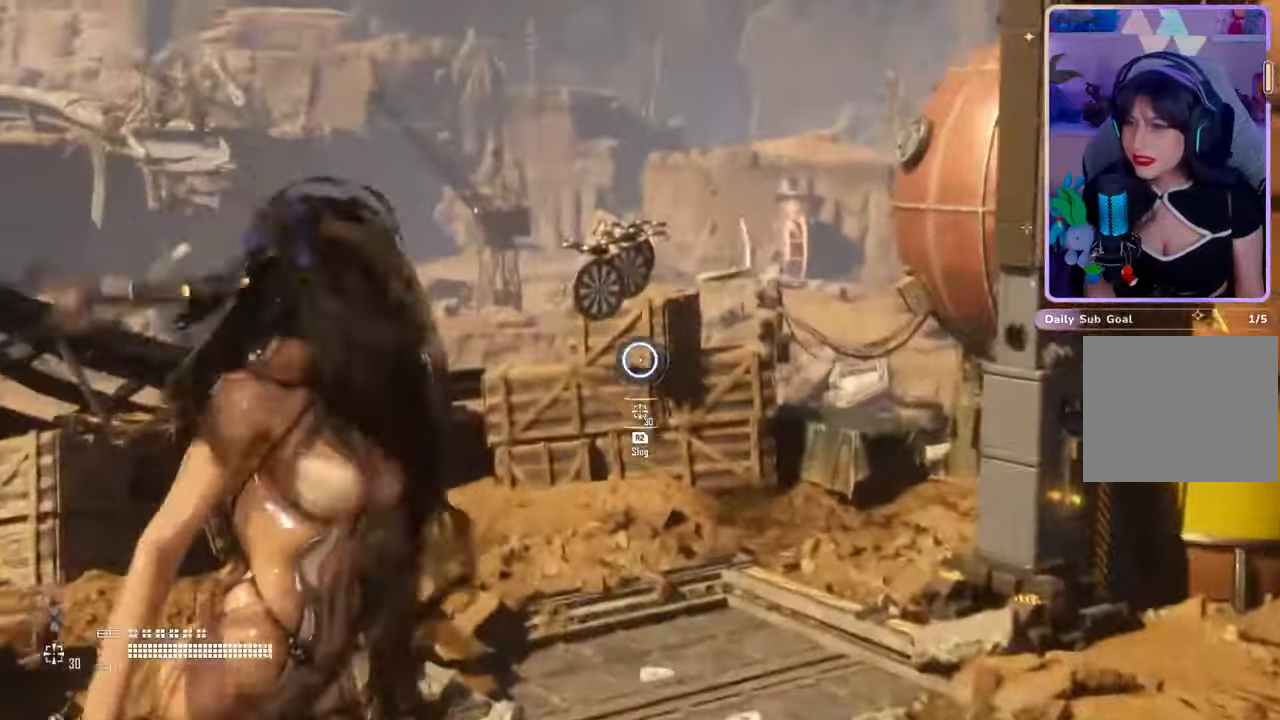
{"buttons": ["L2"], "left_stick": "center", "right_stick": "down-right", "events": [[33, "right_stick", "center"], [167, "right_stick", "up-left"], [200, "left_stick", "left"], [333, "right_stick", "center"], [433, "left_stick", "center"], [500, "right_stick", "down-right"]]}
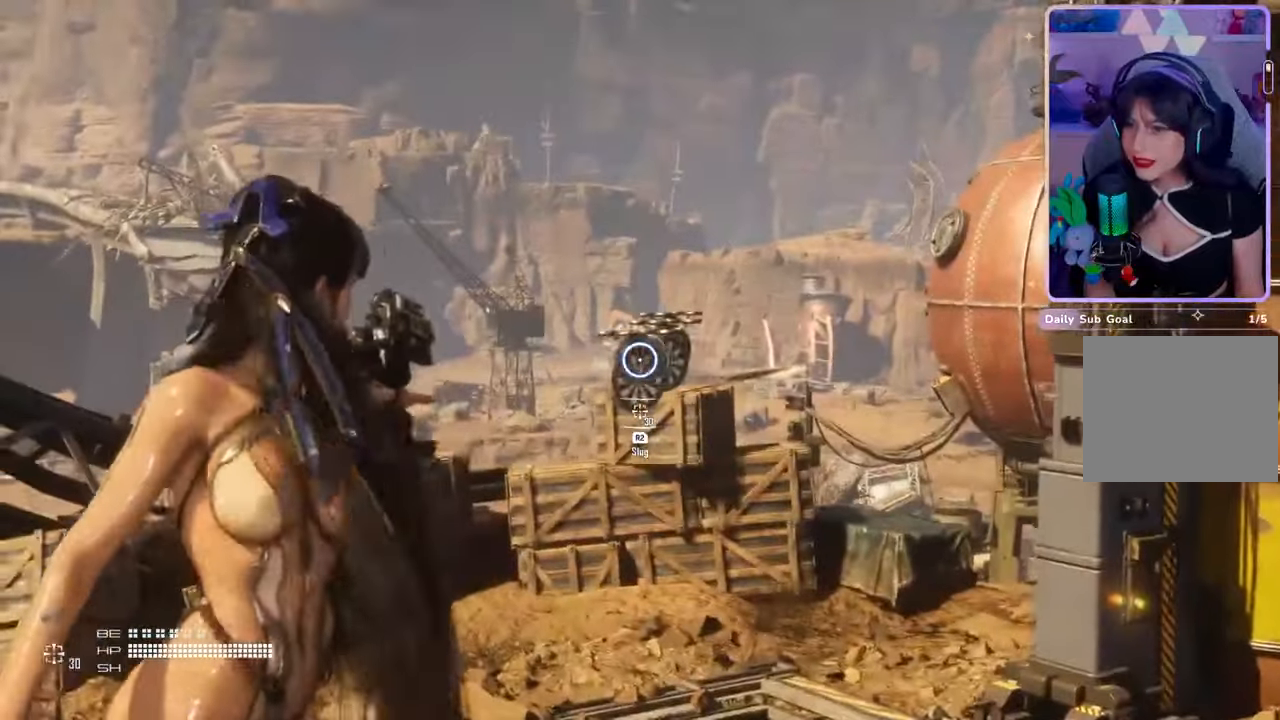
{"buttons": ["L2"], "left_stick": "left", "right_stick": "center", "events": [[133, "right_stick", "center"], [400, "right_stick", "up-right"], [467, "left_stick", "left"], [500, "right_stick", "center"]]}
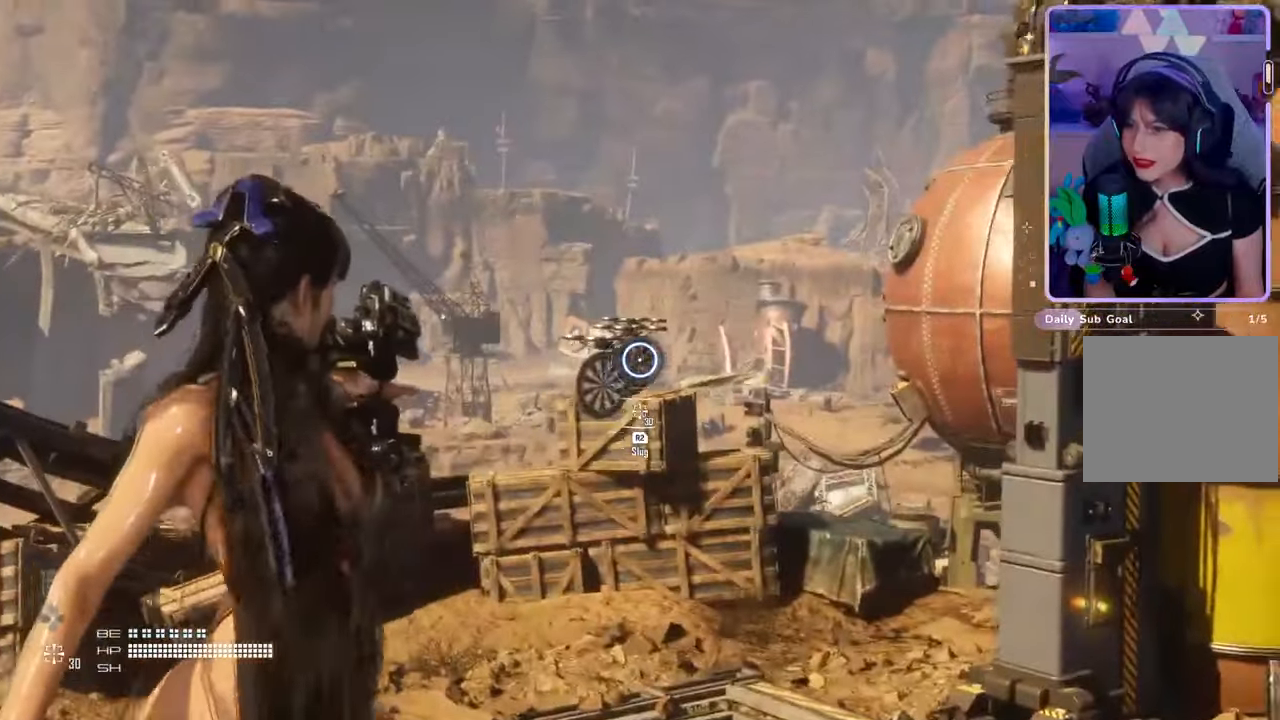
{"buttons": ["L2"], "left_stick": "center", "right_stick": "center", "events": [[333, "left_stick", "center"], [400, "right_stick", "down-right"], [500, "right_stick", "center"]]}
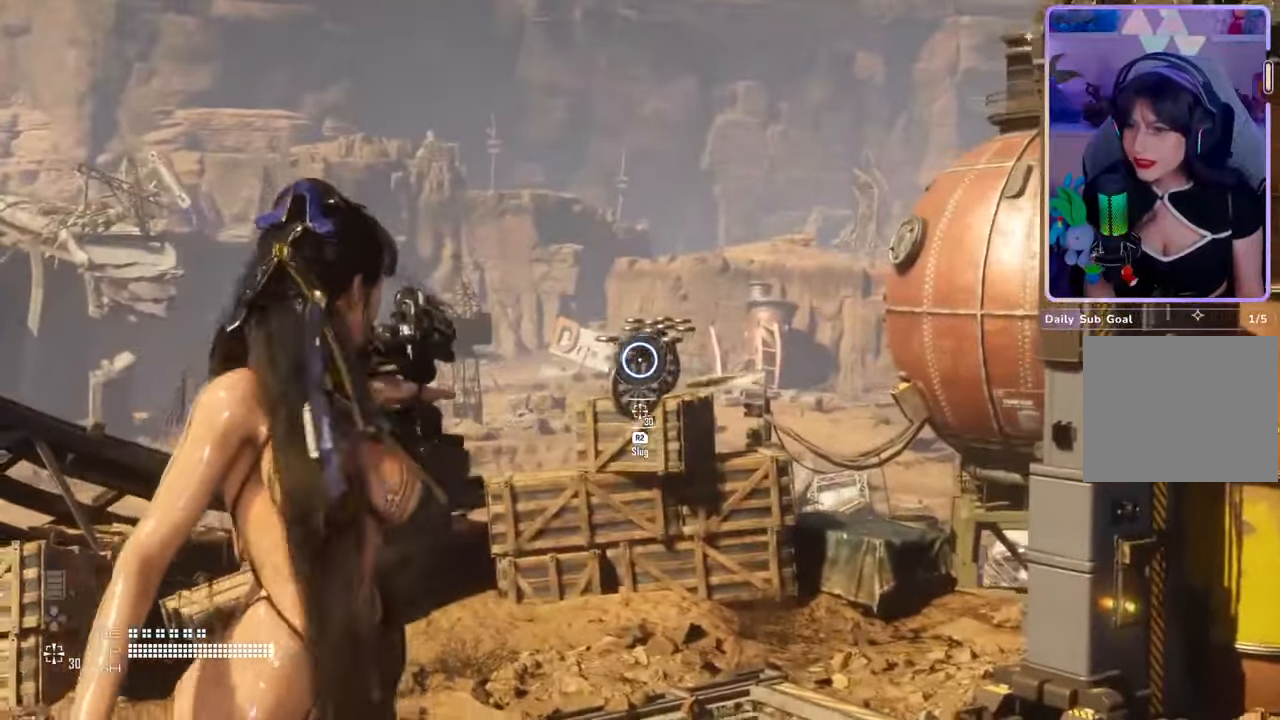
{"buttons": ["L2"], "left_stick": "center", "right_stick": "center", "events": [[33, "left_stick", "down"], [100, "left_stick", "center"], [167, "right_stick", "up-right"], [267, "left_stick", "down-left"], [333, "right_stick", "center"], [467, "left_stick", "center"]]}
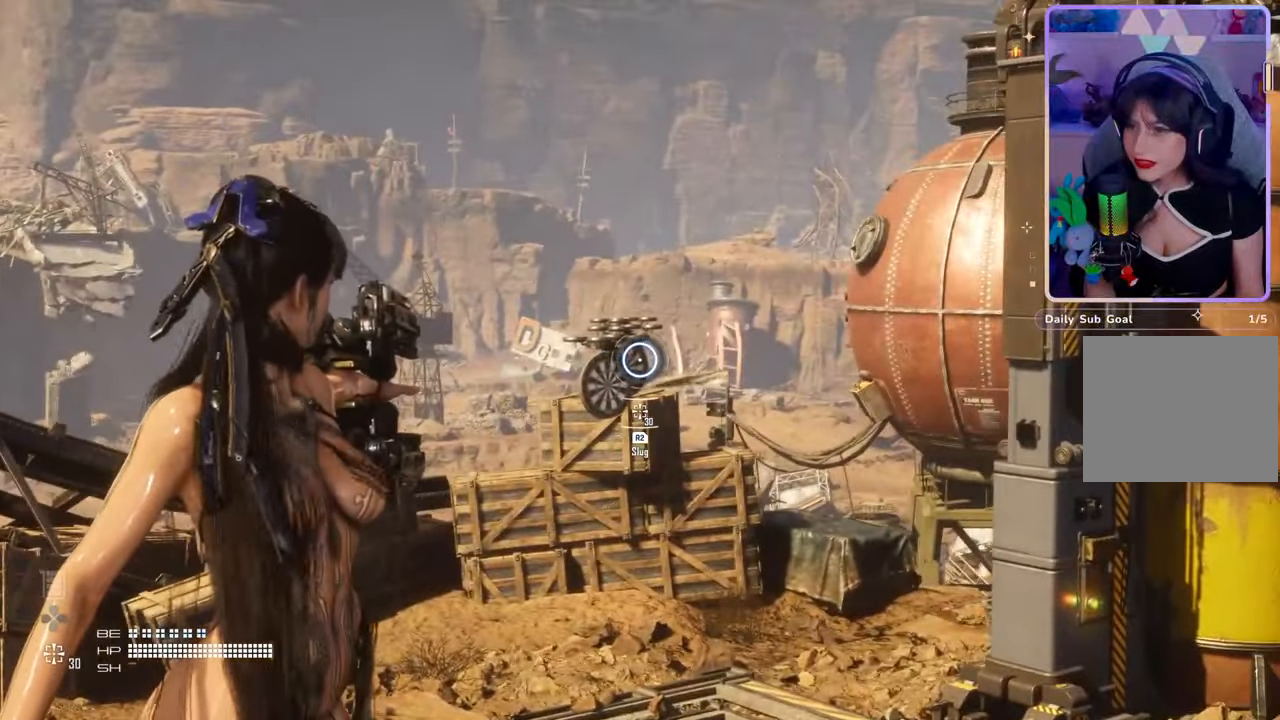
{"buttons": ["L2"], "left_stick": "center", "right_stick": "down-left", "events": [[167, "left_stick", "down-left"], [333, "left_stick", "center"], [500, "right_stick", "down-left"]]}
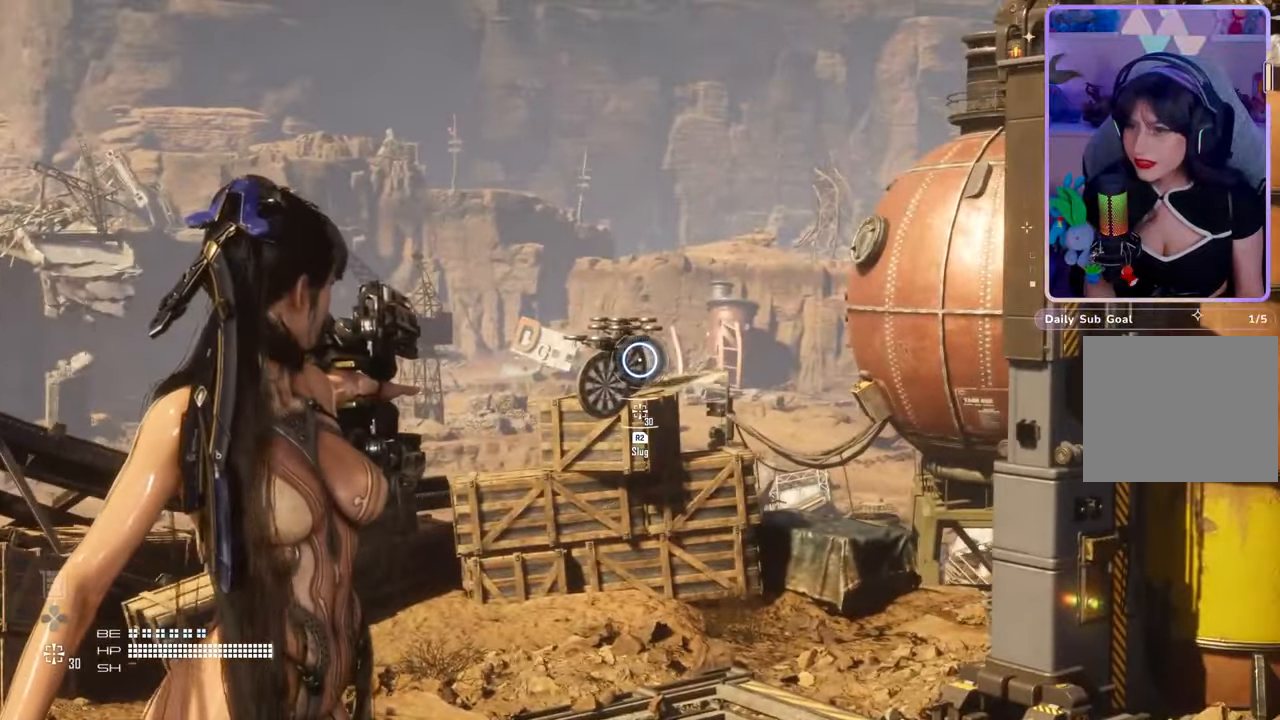
{"buttons": ["L2"], "left_stick": "center", "right_stick": "center", "events": [[133, "right_stick", "center"]]}
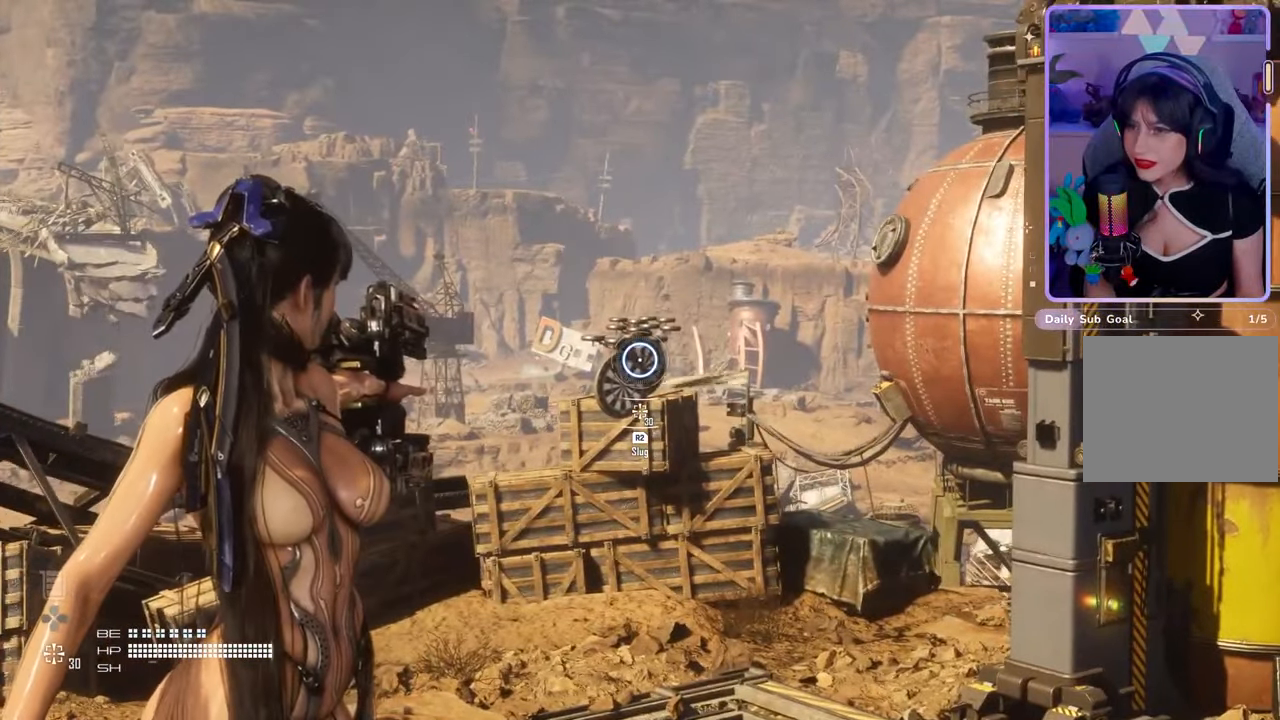
{"buttons": ["L2"], "left_stick": "center", "right_stick": "center", "events": [[267, "right_stick", "down"], [333, "right_stick", "center"]]}
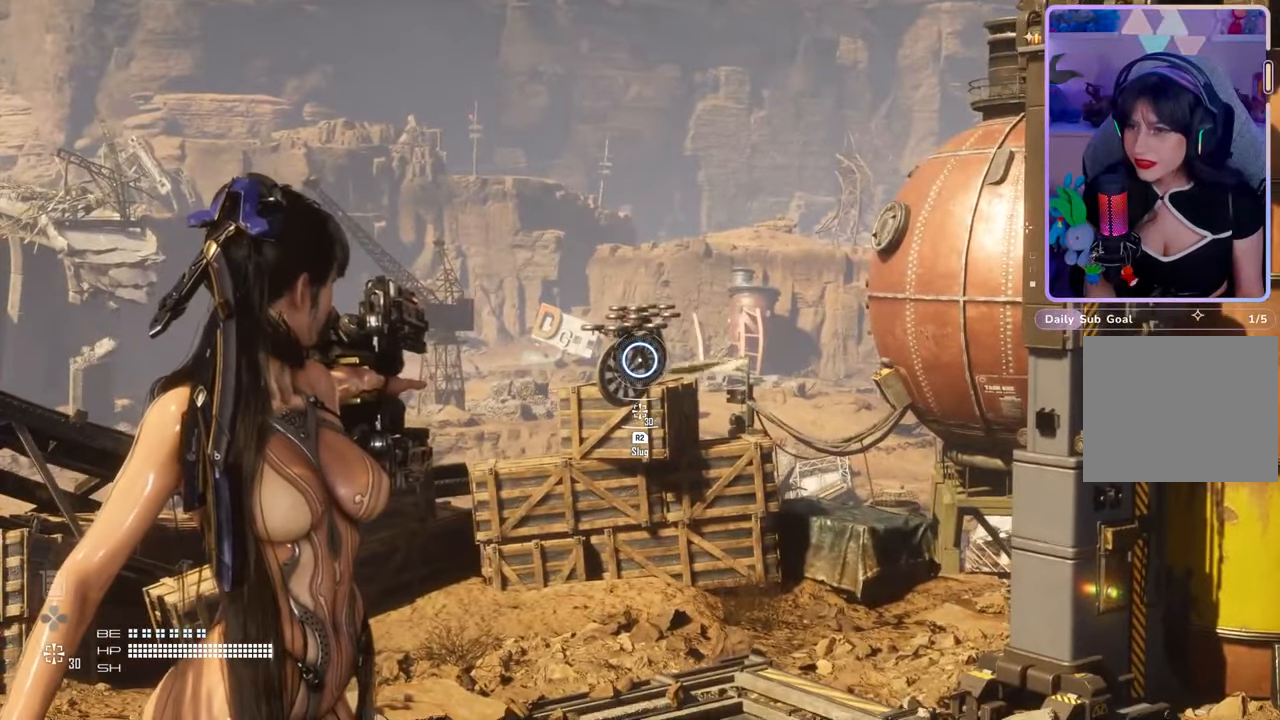
{"buttons": ["L2", "R2"], "left_stick": "center", "right_stick": "center", "events": [[333, "R2", "down"]]}
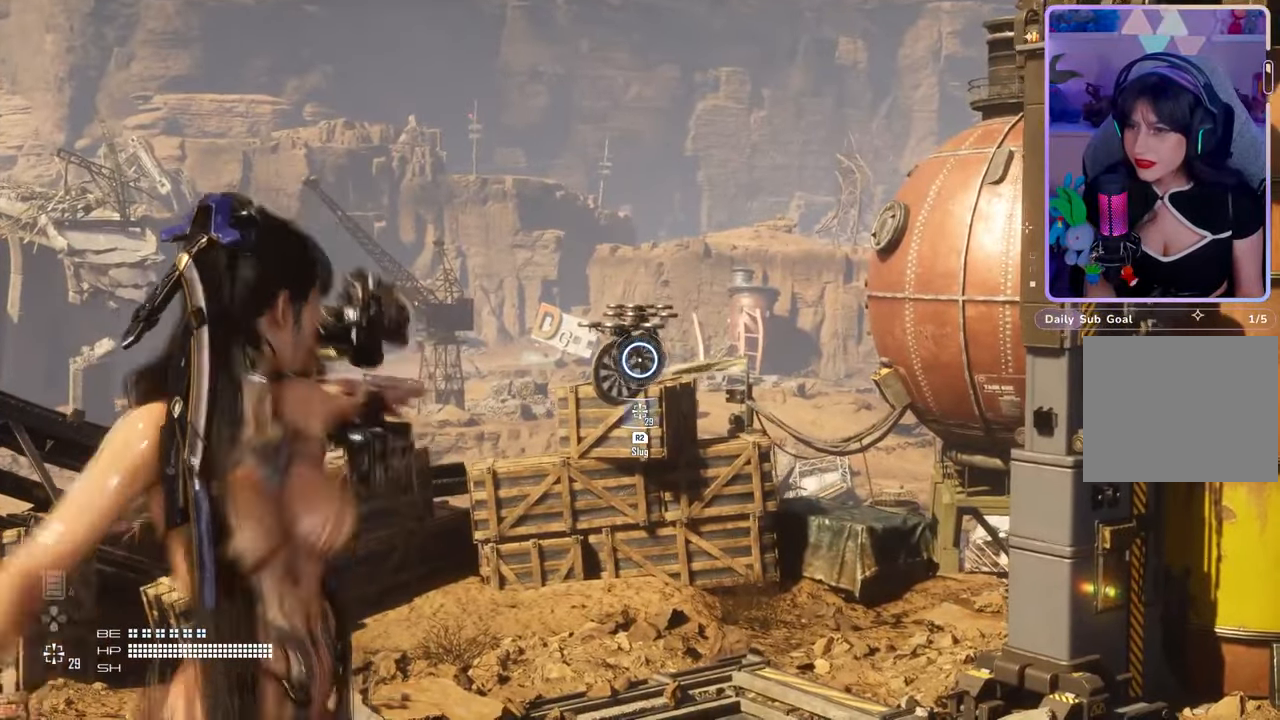
{"buttons": ["L2"], "left_stick": "center", "right_stick": "center", "events": [[100, "R2", "up"]]}
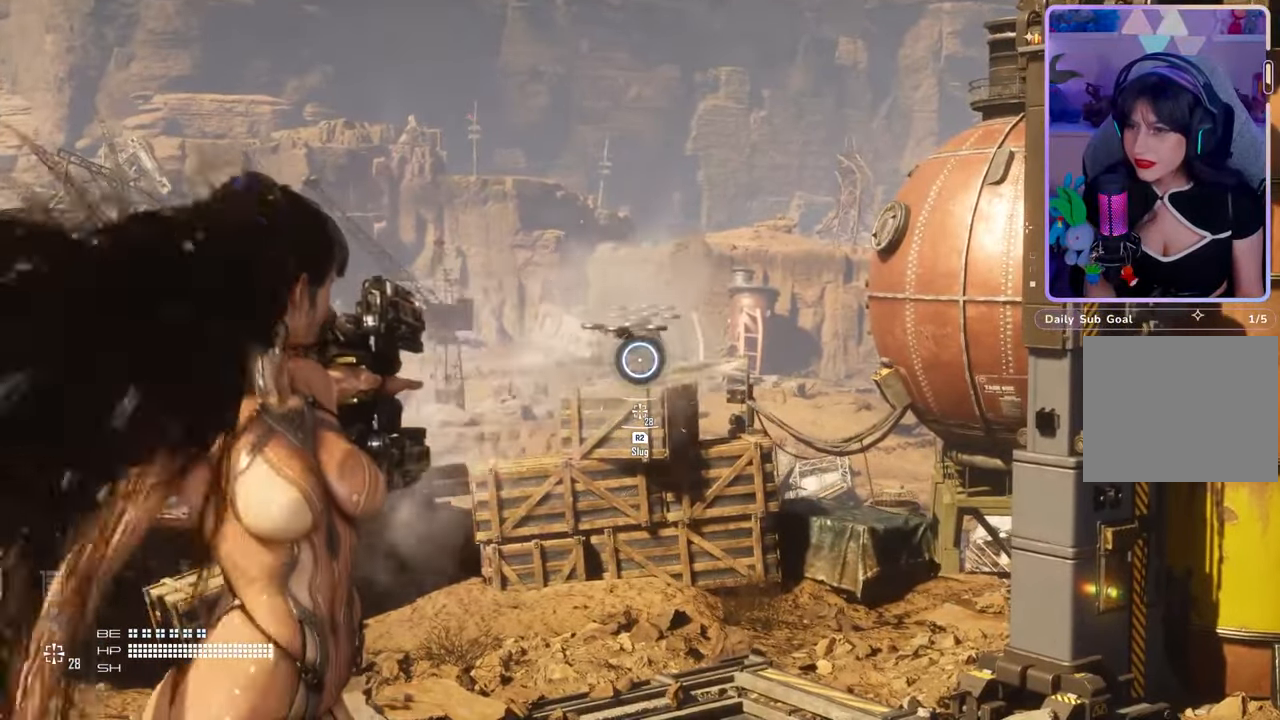
{"buttons": ["L2"], "left_stick": "center", "right_stick": "center", "events": []}
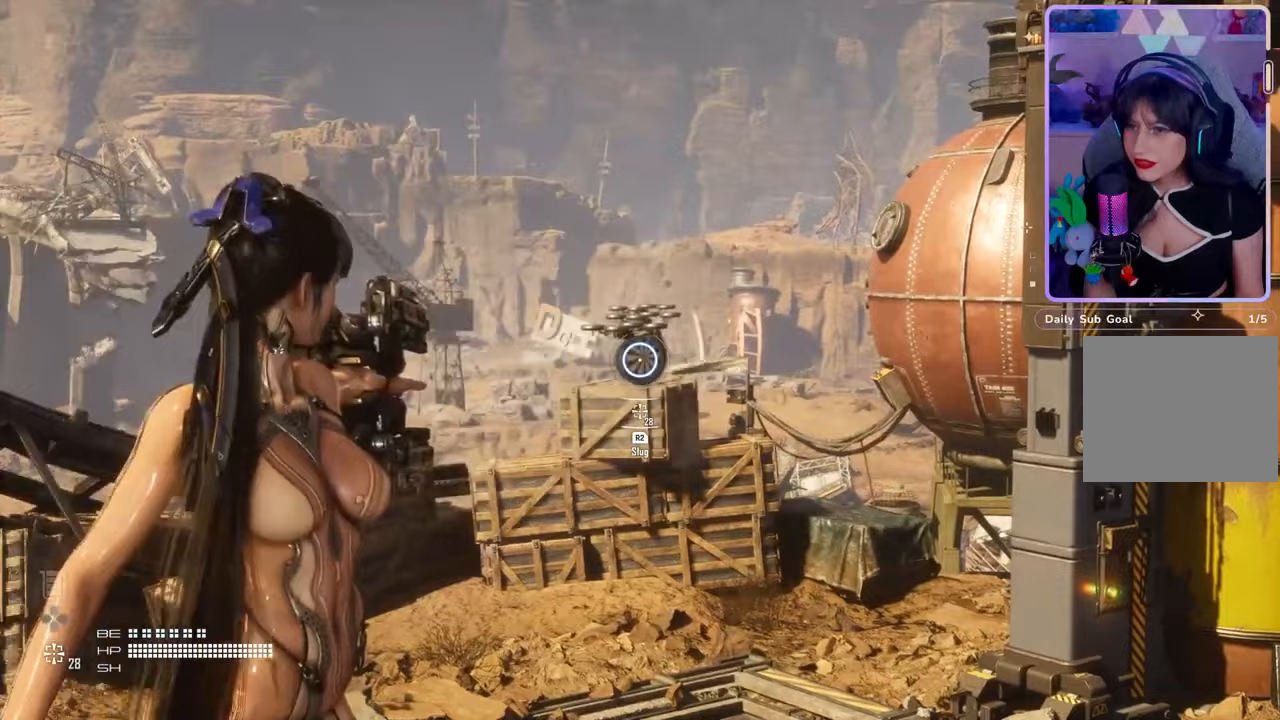
{"buttons": ["L2"], "left_stick": "center", "right_stick": "down-left", "events": [[67, "left_stick", "right"], [100, "right_stick", "up"], [200, "right_stick", "center"], [233, "left_stick", "center"], [433, "right_stick", "down-left"]]}
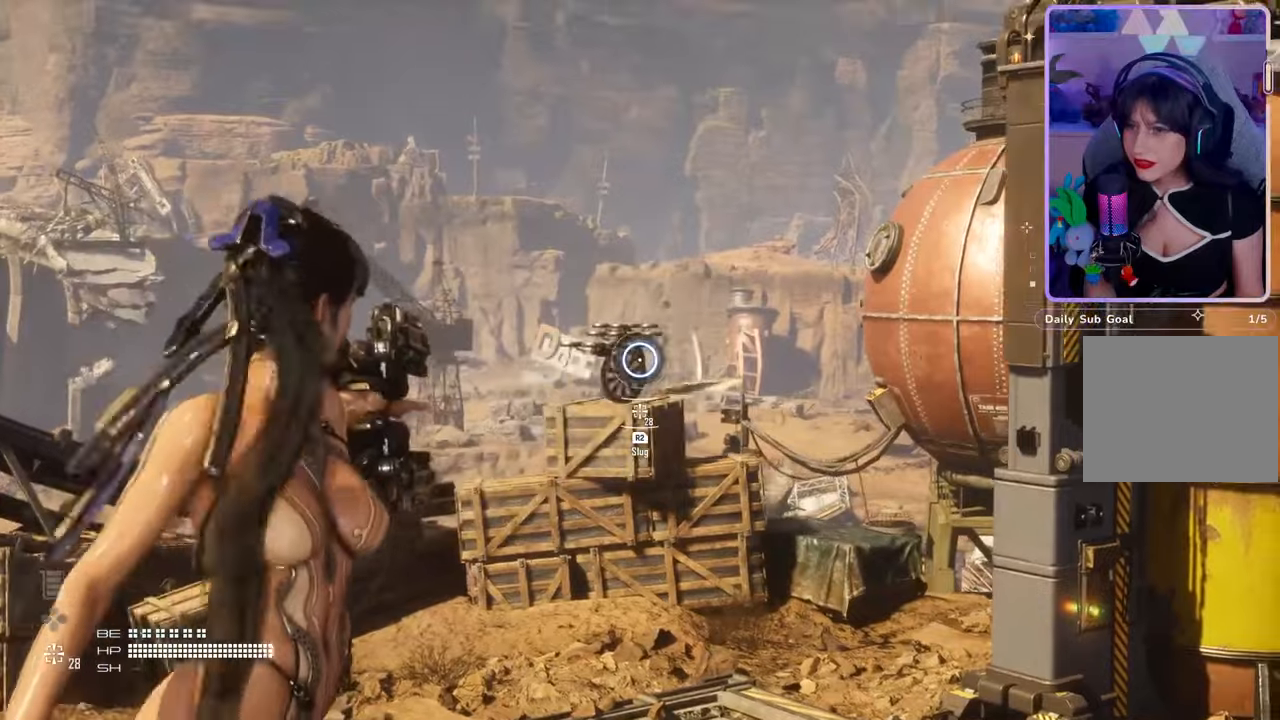
{"buttons": ["L2"], "left_stick": "center", "right_stick": "center", "events": [[67, "right_stick", "center"], [300, "right_stick", "up-left"], [400, "right_stick", "center"]]}
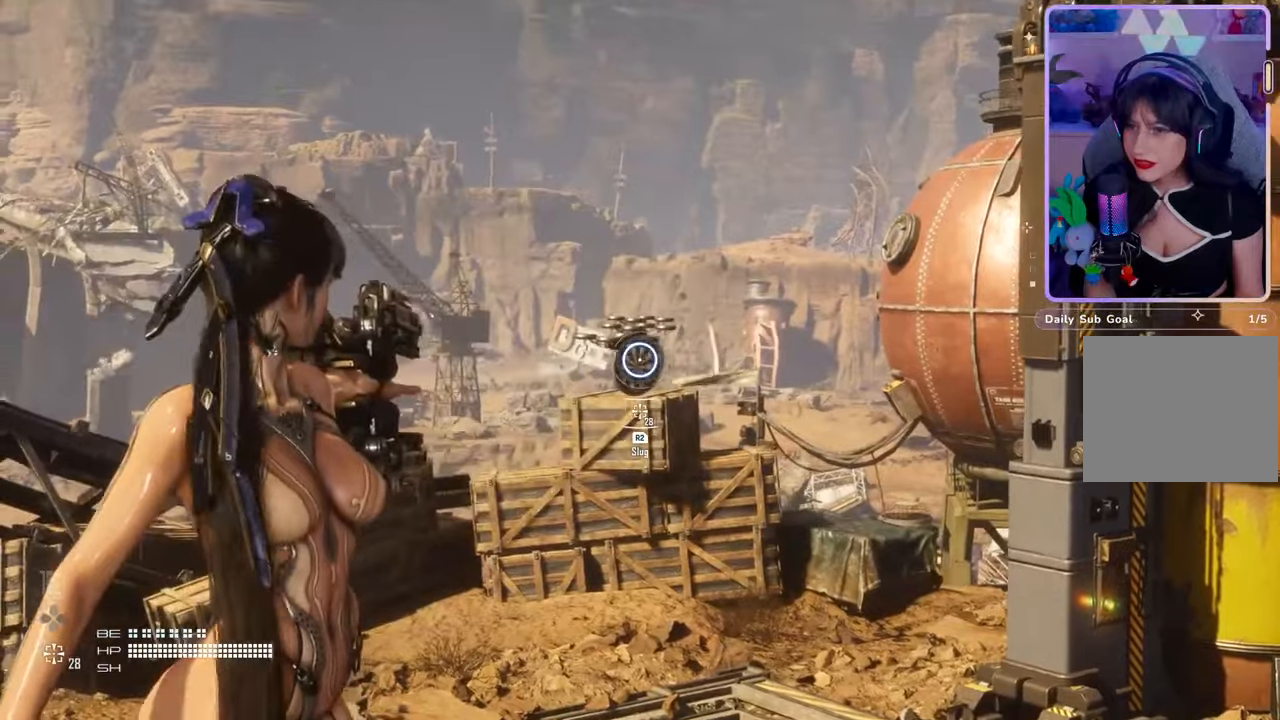
{"buttons": ["L2"], "left_stick": "center", "right_stick": "center", "events": [[167, "R2", "down"], [333, "R2", "up"]]}
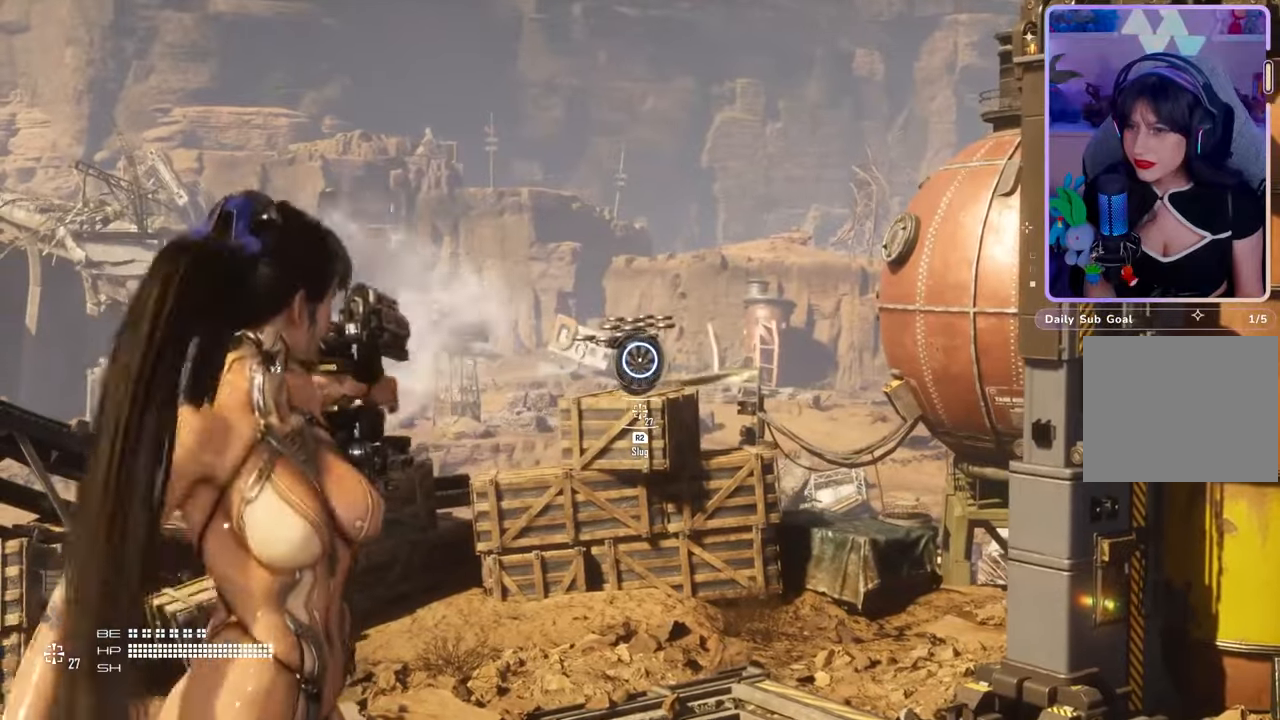
{"buttons": ["L2", "R2"], "left_stick": "right", "right_stick": "center", "events": [[333, "right_stick", "down"], [433, "right_stick", "center"], [467, "R2", "down"], [500, "left_stick", "right"]]}